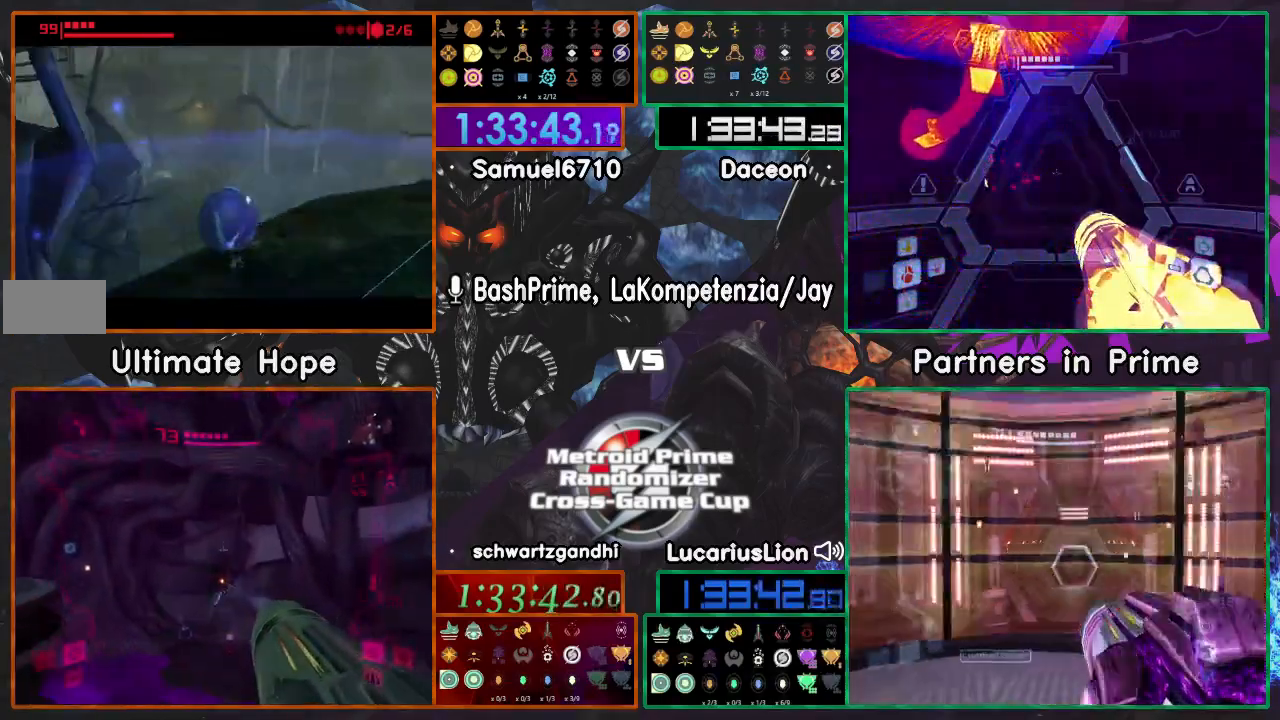
Gameplay with a controller (Nintendo layout); each line is a JSON object with the inputs held at the frame after it (dt_ms = milliseconds from this image to that frame). "events" lists button and stick changes between this image and that frame as [ms after this image, input, new state], when the widget could be followed in between. Not read: B L1 L3 R3 START Y Z.
{"dt_ms": 500, "buttons": [], "left_stick": "center", "right_stick": "center", "events": [[50, "left_stick", "down-right"], [367, "left_stick", "center"]]}
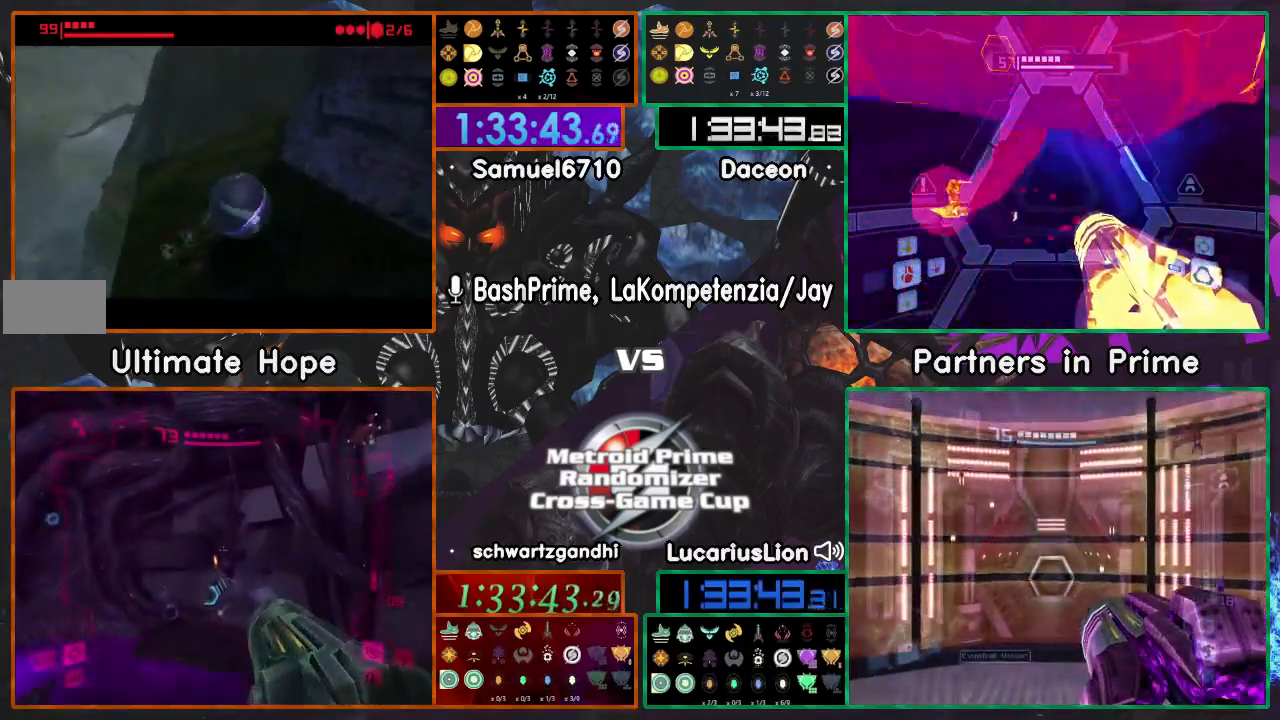
{"dt_ms": 500, "buttons": [], "left_stick": "up-left", "right_stick": "center", "events": [[50, "left_stick", "right"], [267, "left_stick", "center"], [417, "left_stick", "up-left"]]}
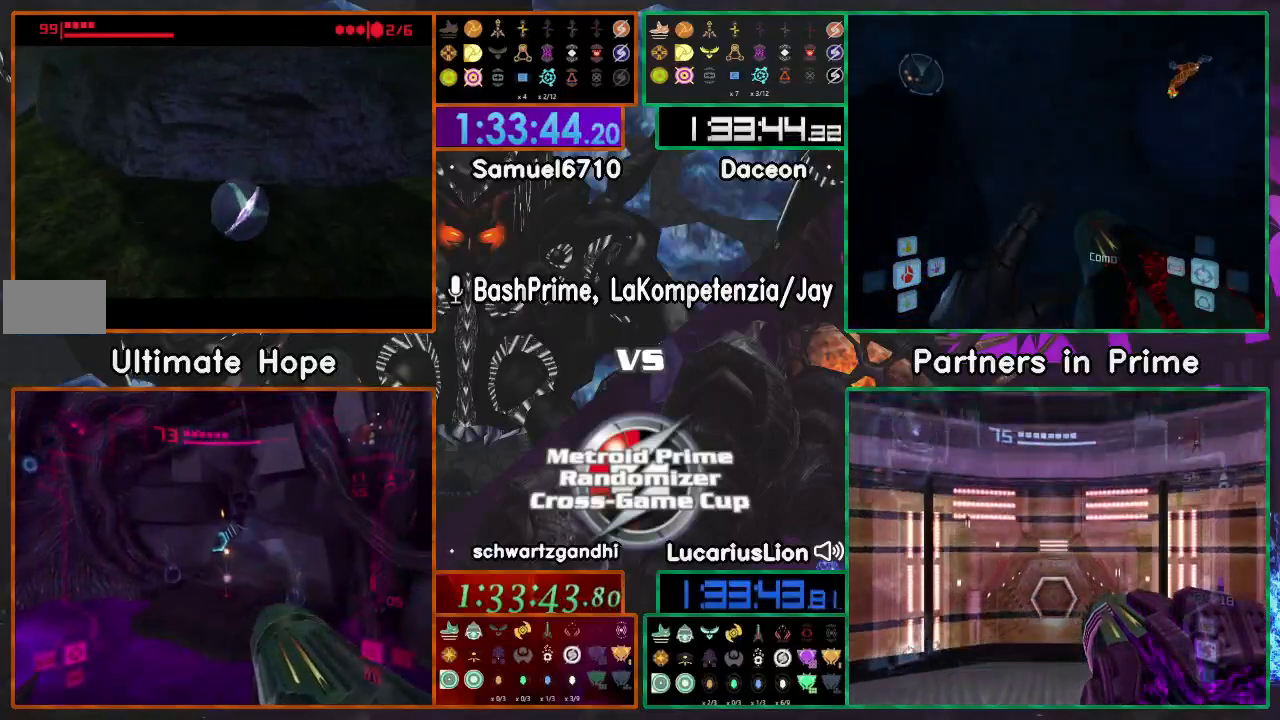
{"dt_ms": 500, "buttons": [], "left_stick": "up", "right_stick": "center", "events": [[100, "left_stick", "up-right"], [200, "left_stick", "up"]]}
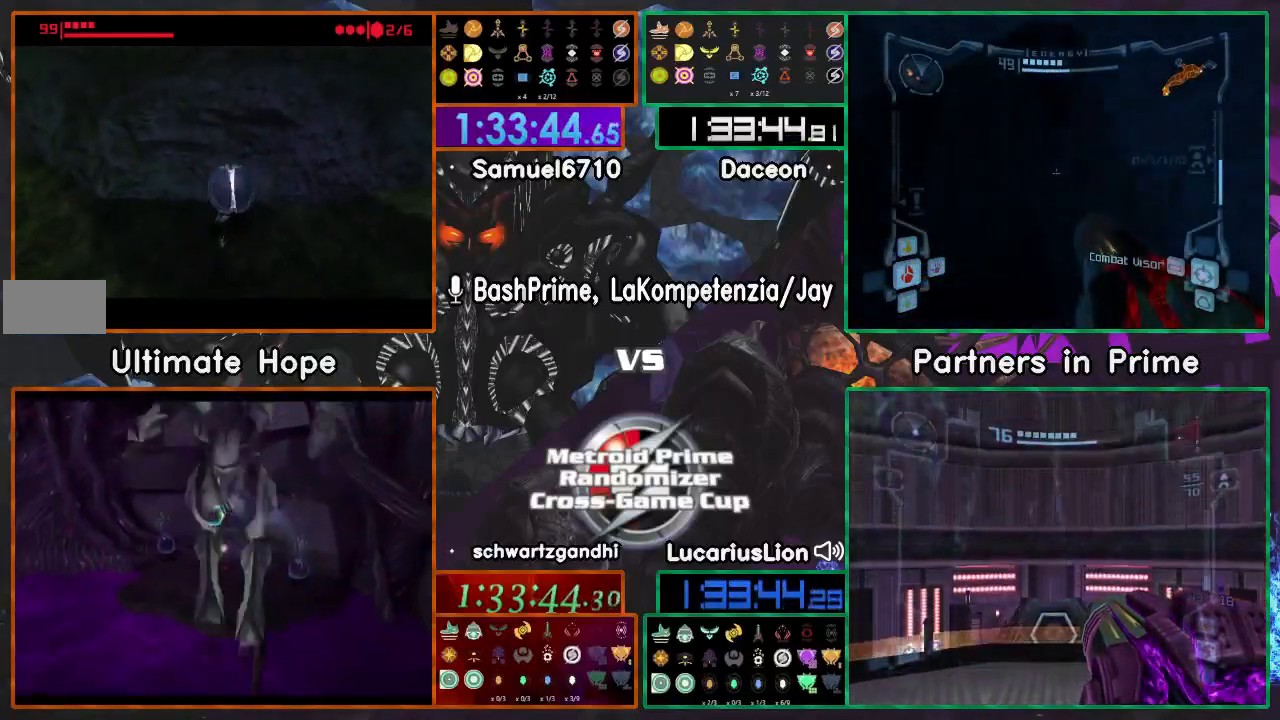
{"dt_ms": 500, "buttons": [], "left_stick": "up", "right_stick": "center", "events": []}
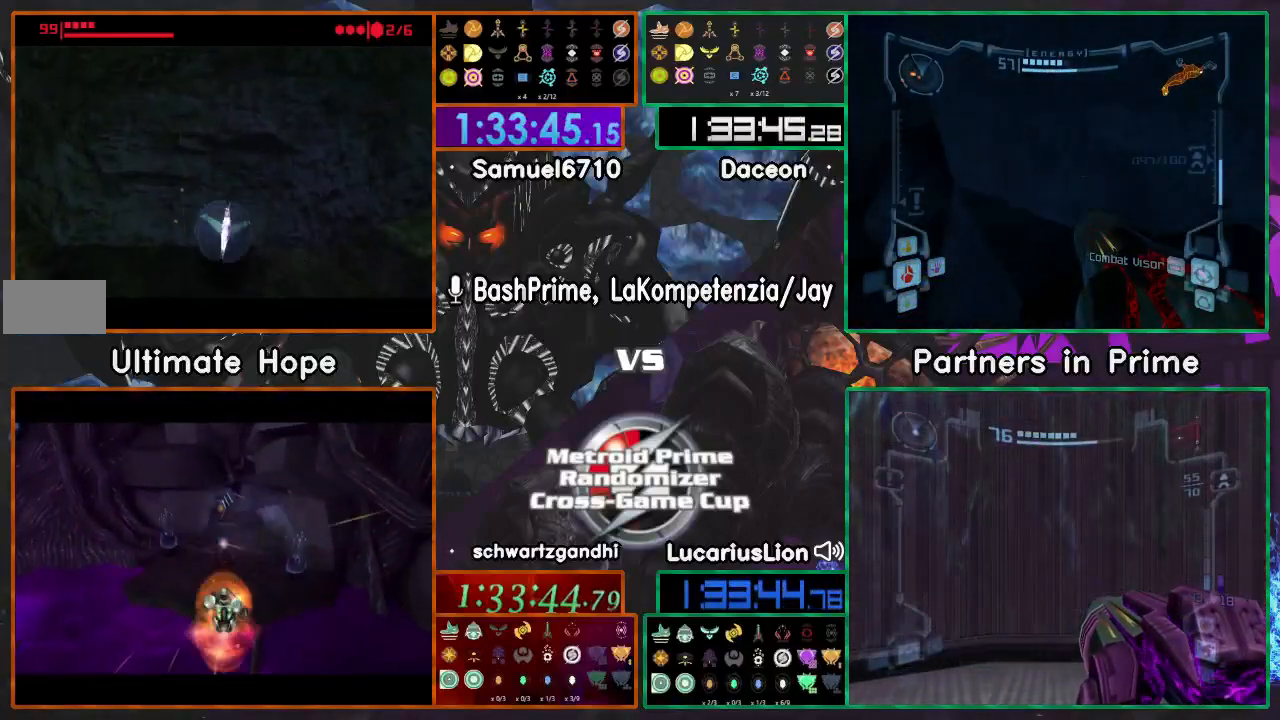
{"dt_ms": 500, "buttons": [], "left_stick": "up", "right_stick": "center", "events": [[17, "A", "down"], [150, "A", "up"]]}
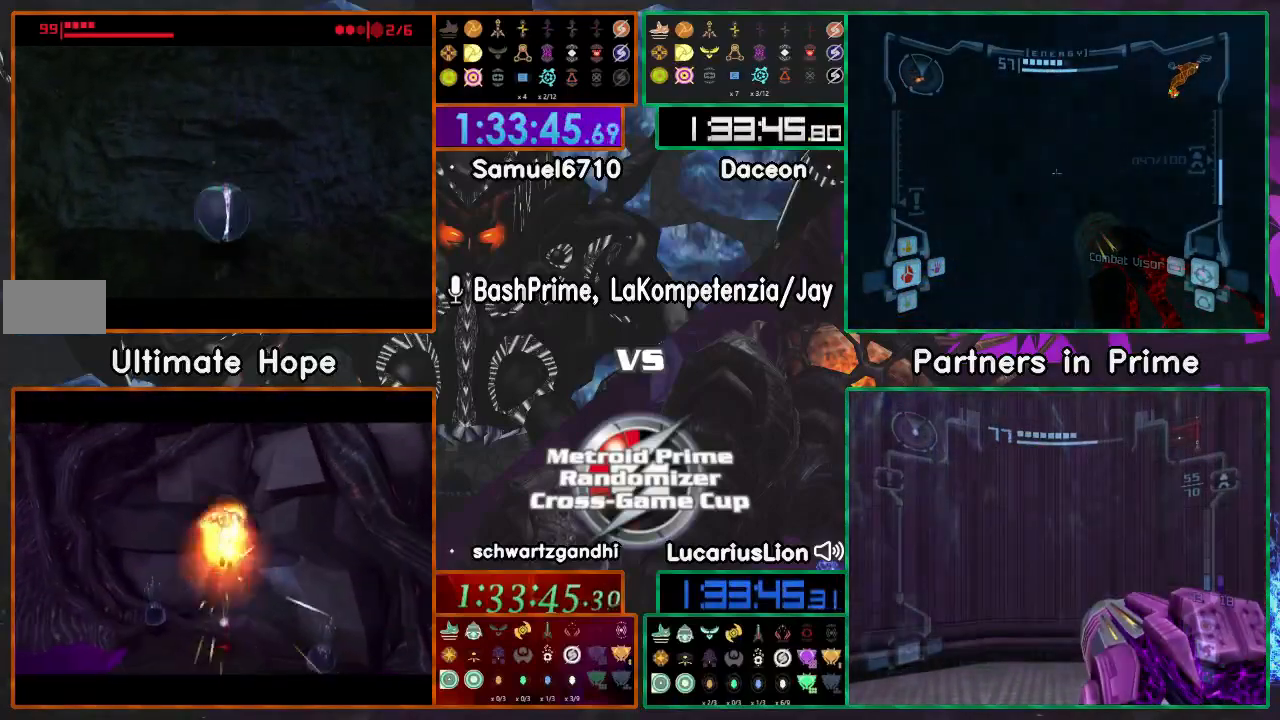
{"dt_ms": 500, "buttons": ["A"], "left_stick": "up", "right_stick": "center", "events": [[450, "A", "down"]]}
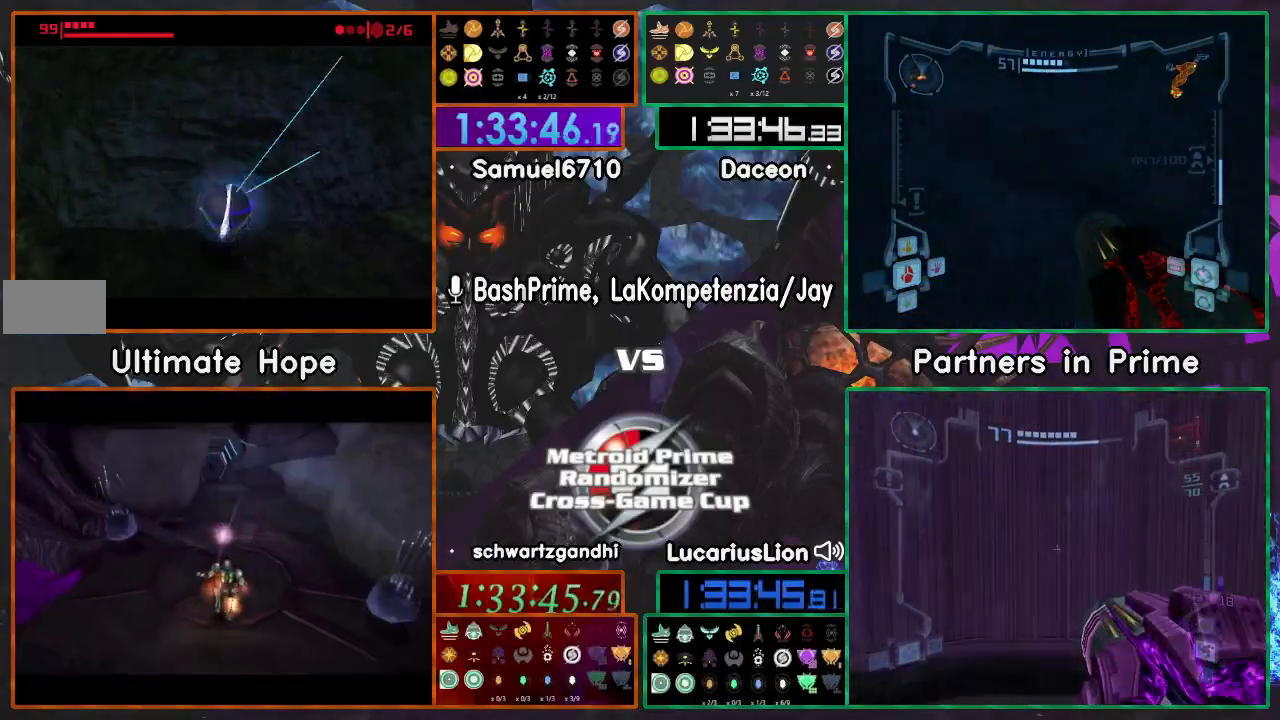
{"dt_ms": 500, "buttons": ["A"], "left_stick": "up", "right_stick": "center", "events": [[117, "A", "up"], [350, "A", "down"]]}
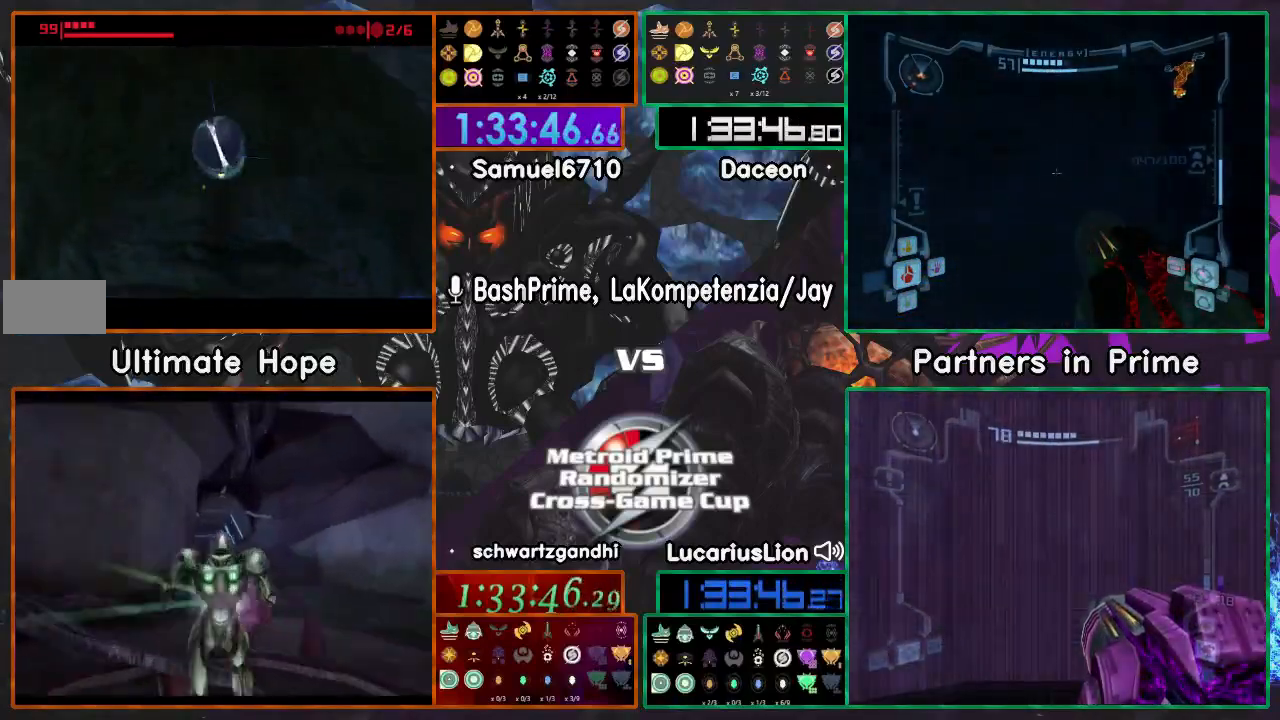
{"dt_ms": 500, "buttons": [], "left_stick": "up", "right_stick": "center", "events": [[50, "A", "up"]]}
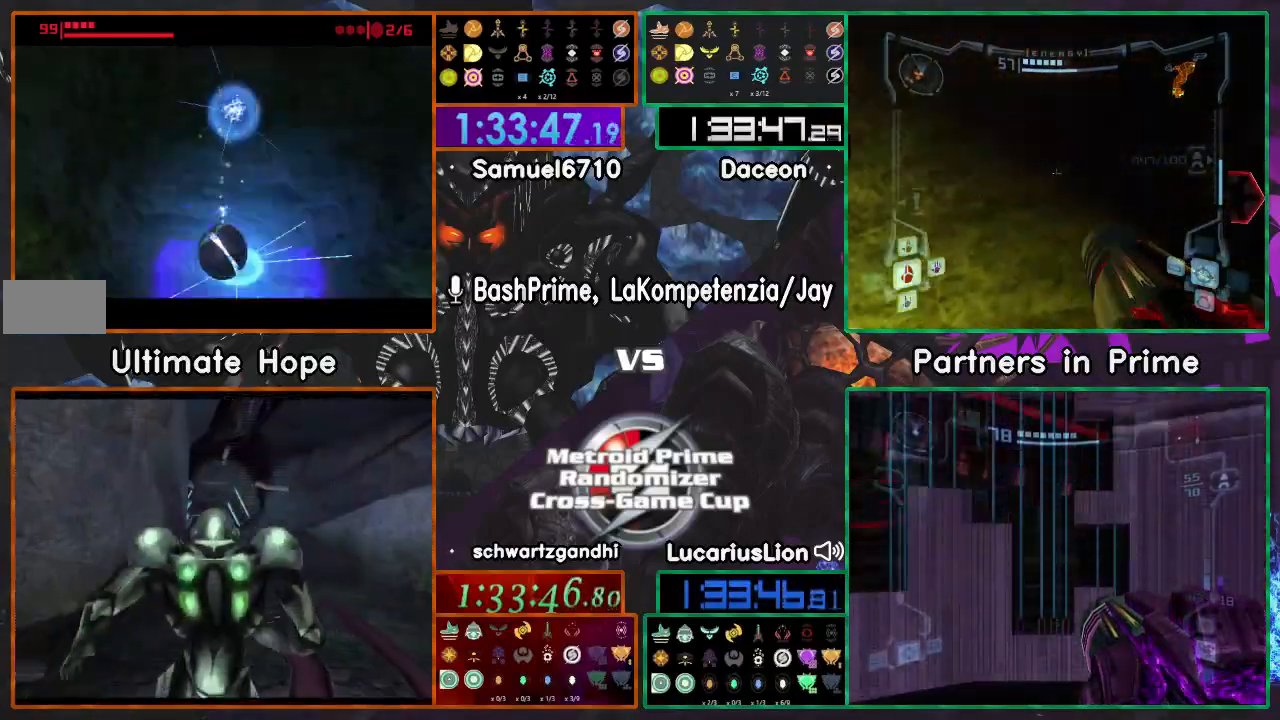
{"dt_ms": 500, "buttons": [], "left_stick": "up", "right_stick": "center", "events": []}
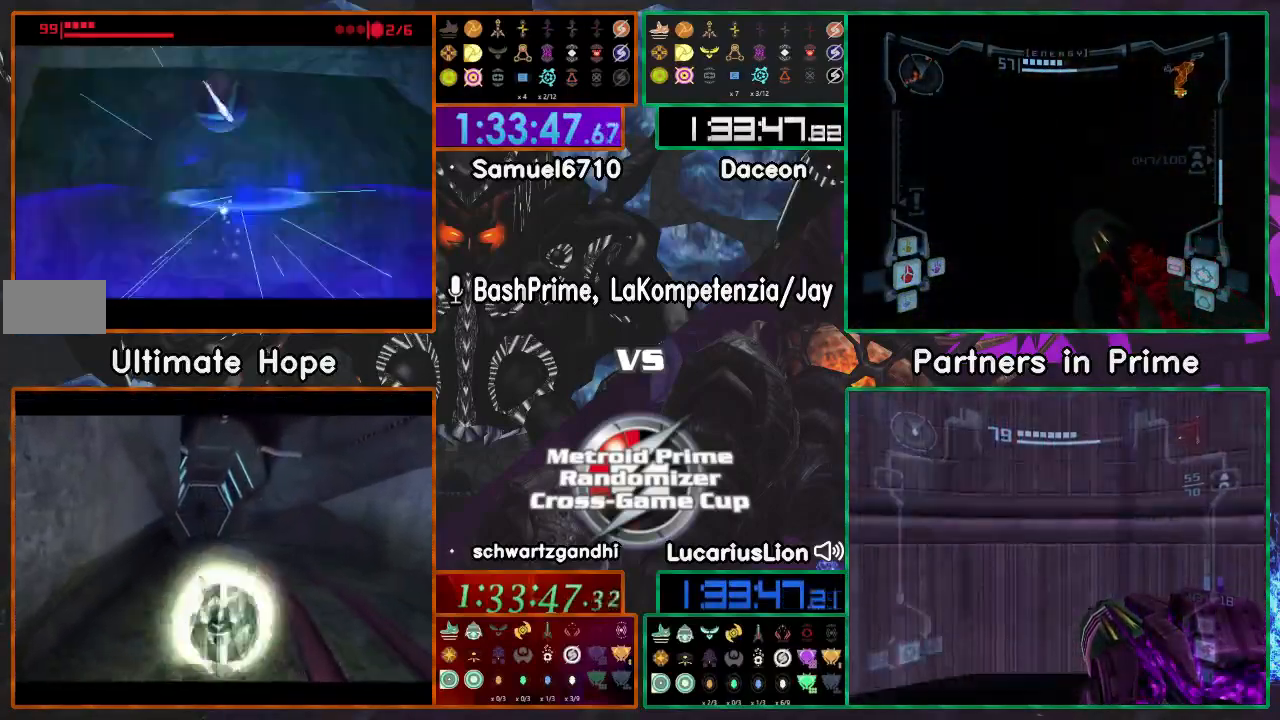
{"dt_ms": 500, "buttons": ["A"], "left_stick": "up", "right_stick": "center", "events": [[467, "A", "down"]]}
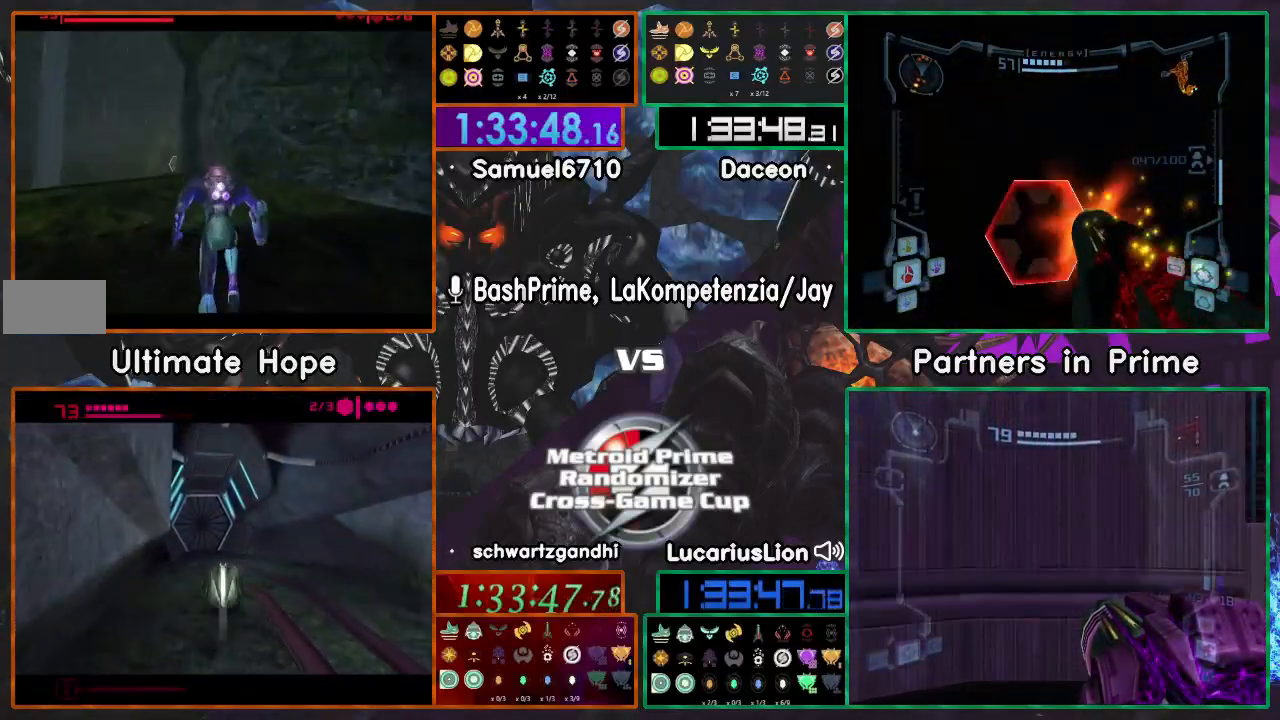
{"dt_ms": 500, "buttons": ["A"], "left_stick": "up-left", "right_stick": "center", "events": [[317, "left_stick", "up-left"]]}
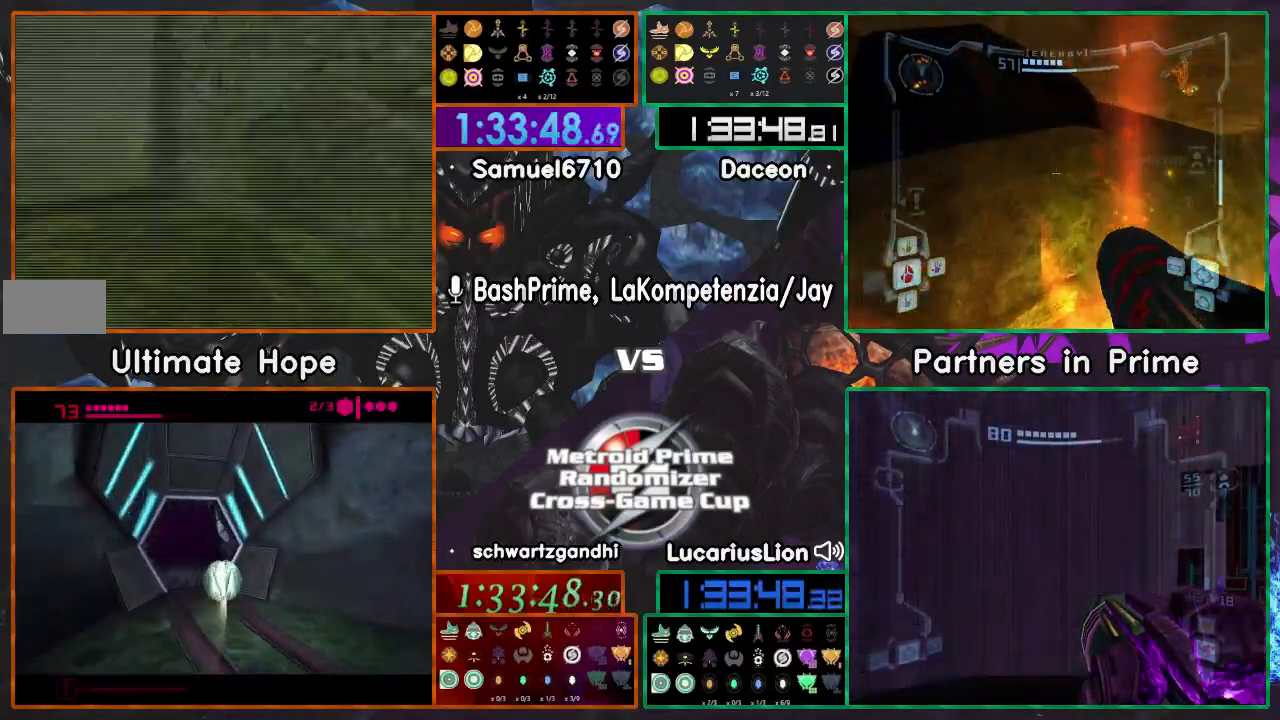
{"dt_ms": 500, "buttons": [], "left_stick": "up-left", "right_stick": "center", "events": [[33, "A", "up"]]}
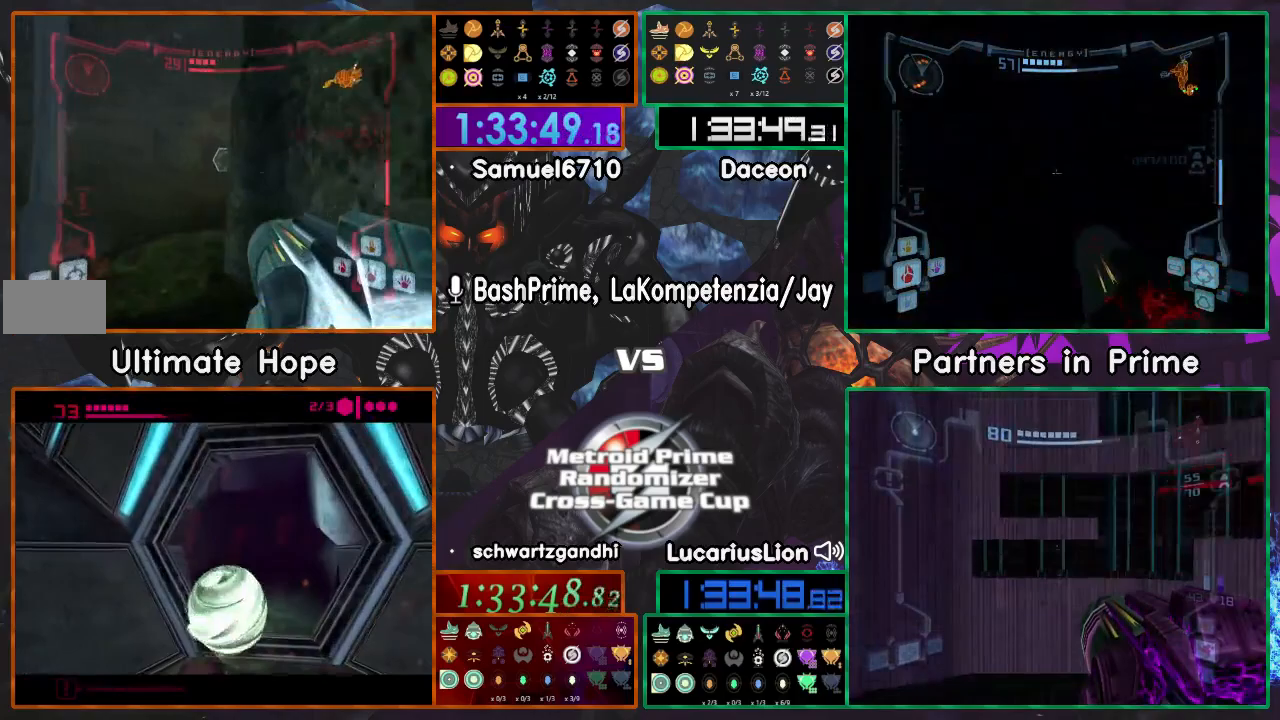
{"dt_ms": 500, "buttons": ["A"], "left_stick": "up", "right_stick": "center", "events": [[100, "A", "down"], [100, "left_stick", "up-right"], [417, "left_stick", "up"]]}
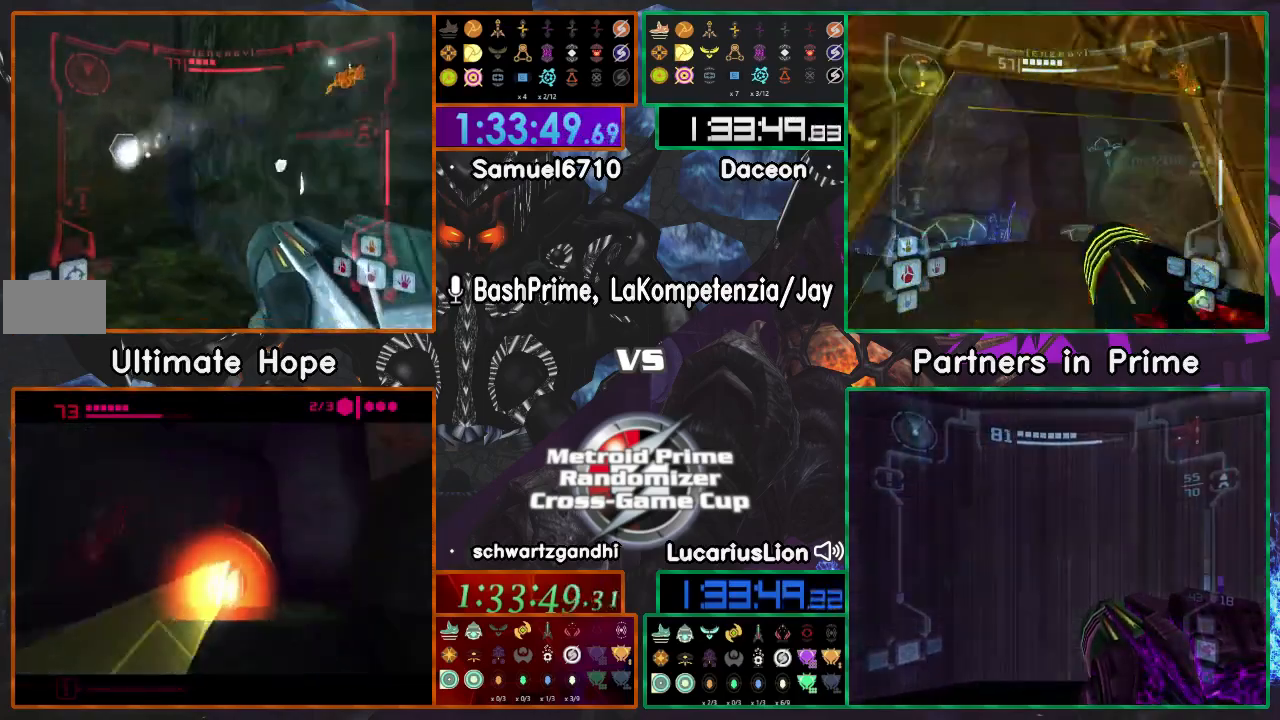
{"dt_ms": 500, "buttons": ["A"], "left_stick": "up-left", "right_stick": "center", "events": [[267, "left_stick", "up-left"]]}
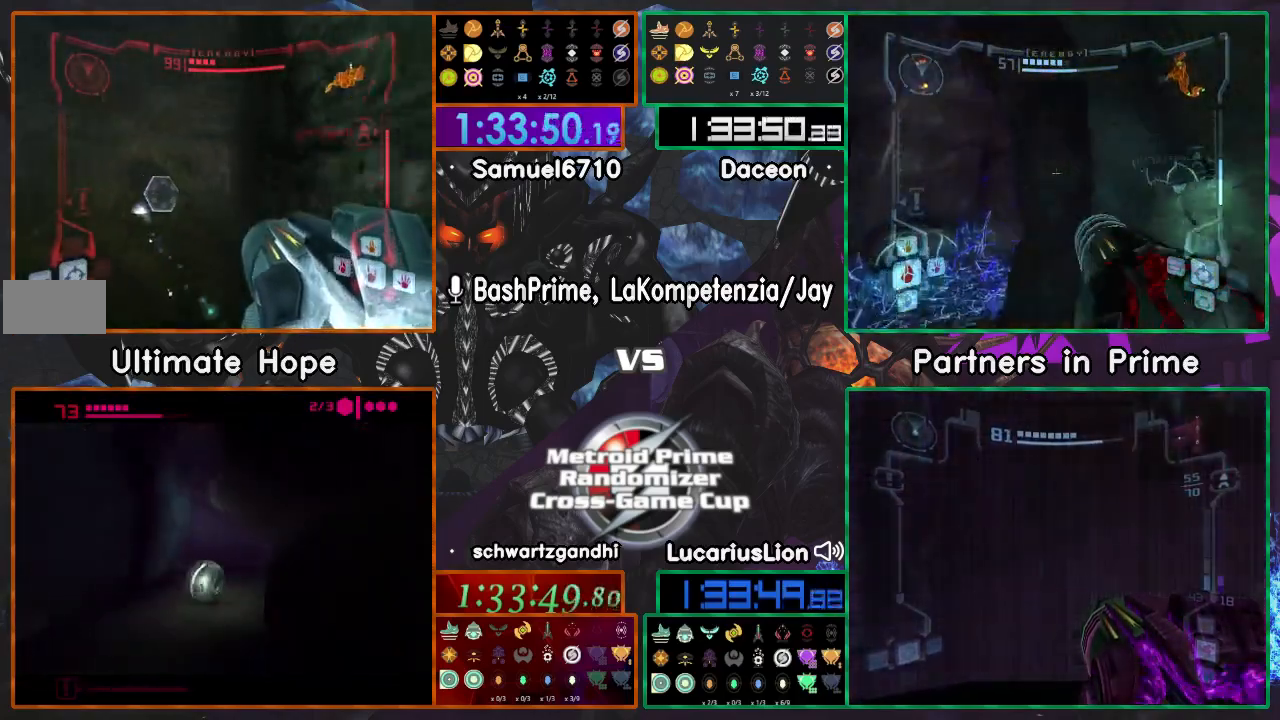
{"dt_ms": 1000, "buttons": [], "left_stick": "up", "right_stick": "center", "events": [[250, "A", "up"], [267, "left_stick", "up-right"], [367, "left_stick", "up"]]}
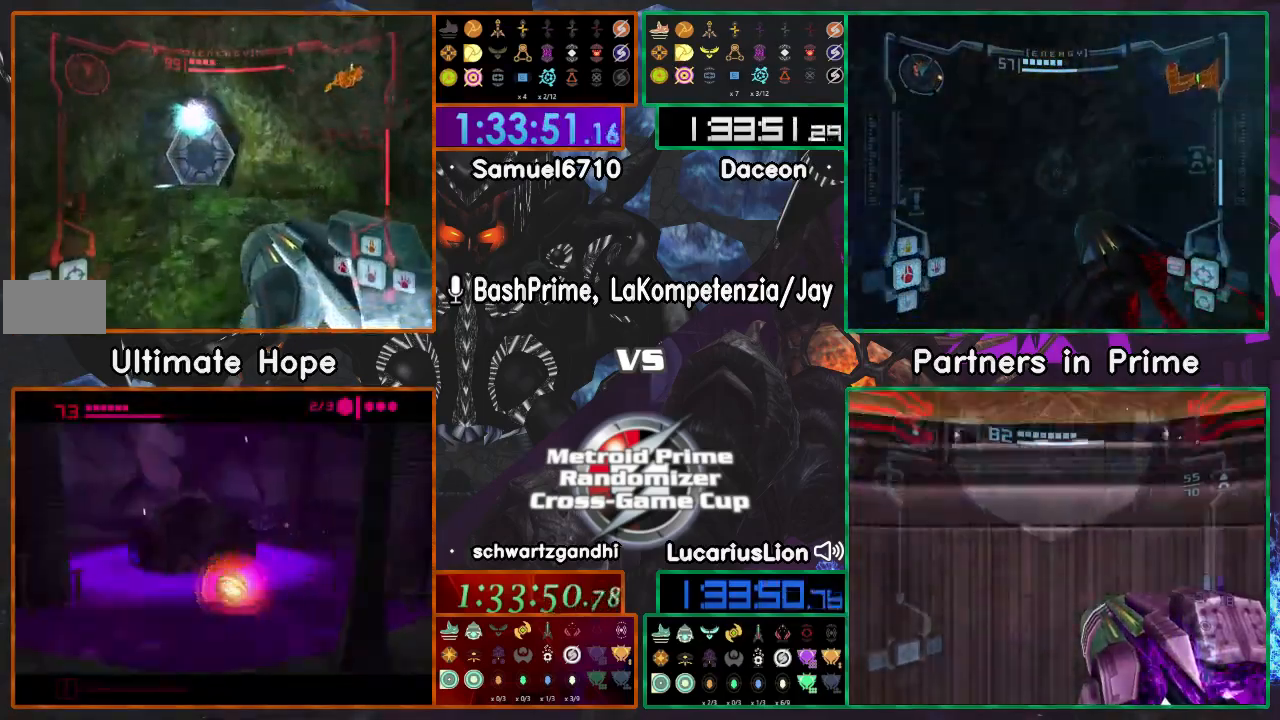
{"dt_ms": 500, "buttons": [], "left_stick": "up", "right_stick": "center", "events": [[150, "R1", "down"], [183, "left_stick", "down"], [217, "R1", "up"], [283, "left_stick", "center"], [417, "left_stick", "up"]]}
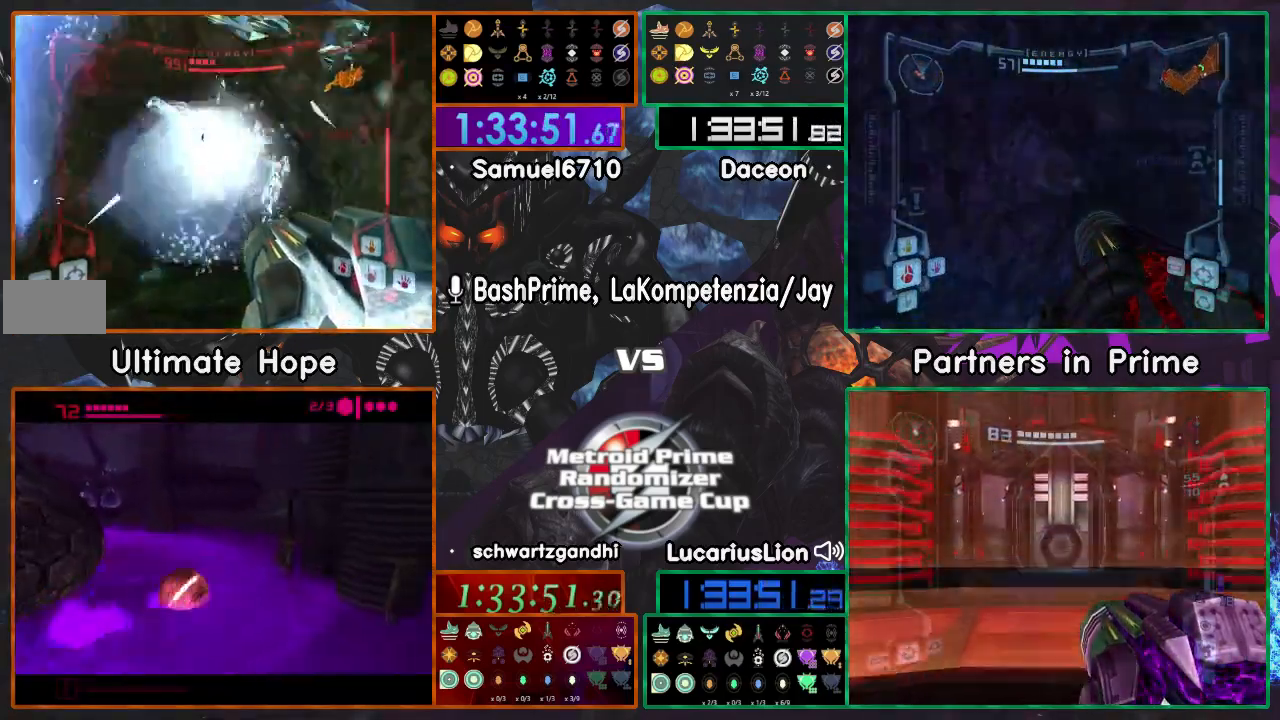
{"dt_ms": 1000, "buttons": [], "left_stick": "center", "right_stick": "center", "events": [[550, "left_stick", "up-right"], [650, "A", "down"], [650, "left_stick", "up"], [733, "A", "up"], [767, "X", "down"], [883, "X", "up"], [933, "left_stick", "center"]]}
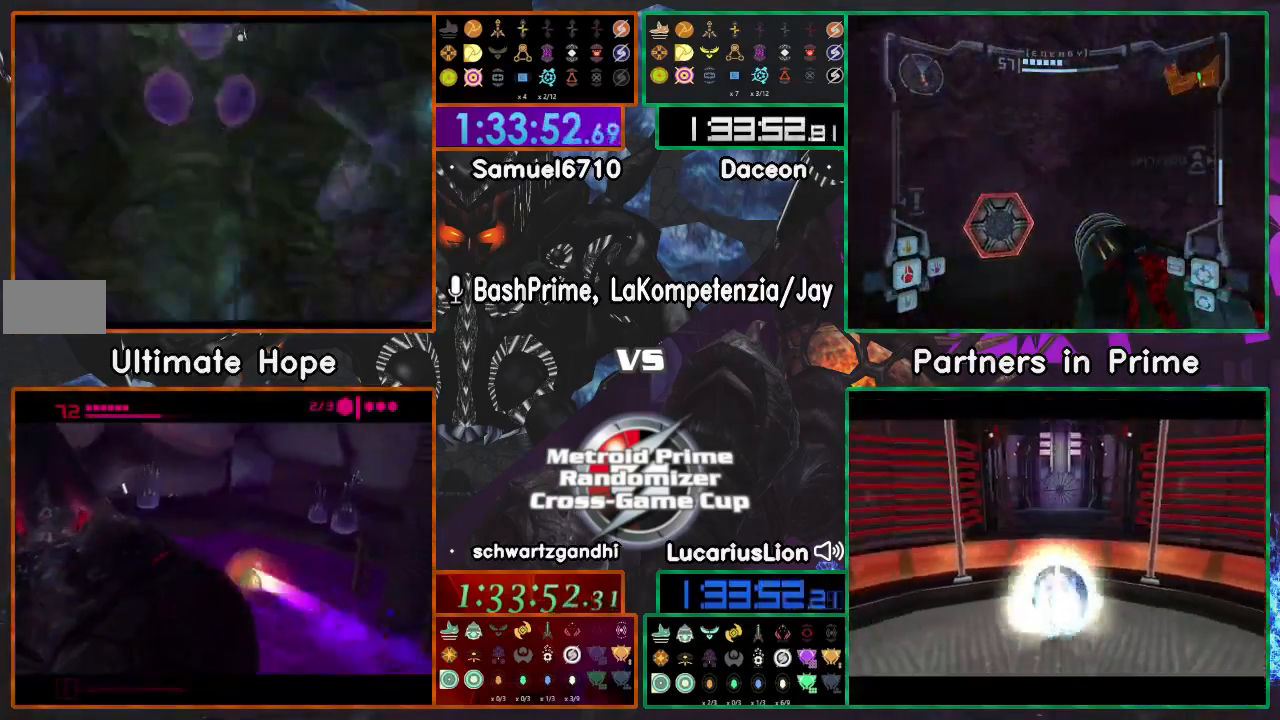
{"dt_ms": 500, "buttons": [], "left_stick": "center", "right_stick": "center", "events": []}
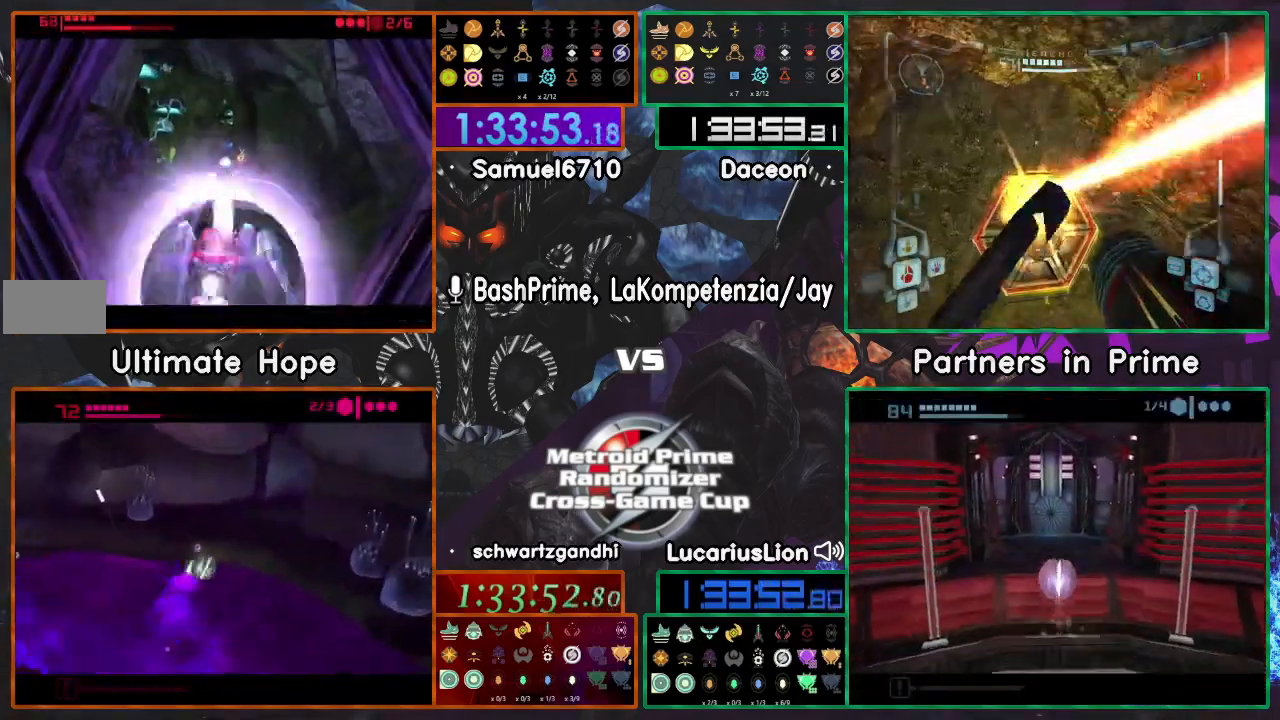
{"dt_ms": 500, "buttons": [], "left_stick": "down", "right_stick": "center", "events": [[67, "left_stick", "down"]]}
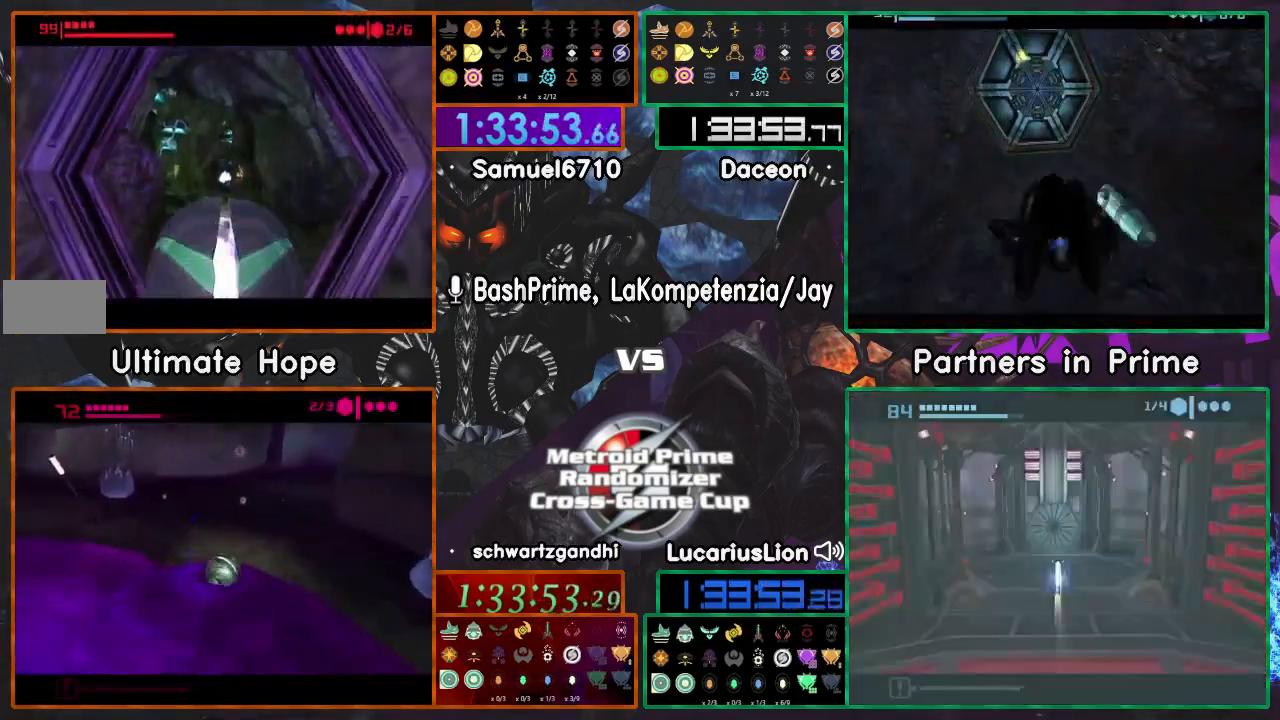
{"dt_ms": 500, "buttons": [], "left_stick": "right", "right_stick": "center", "events": [[150, "left_stick", "down-right"], [317, "left_stick", "right"]]}
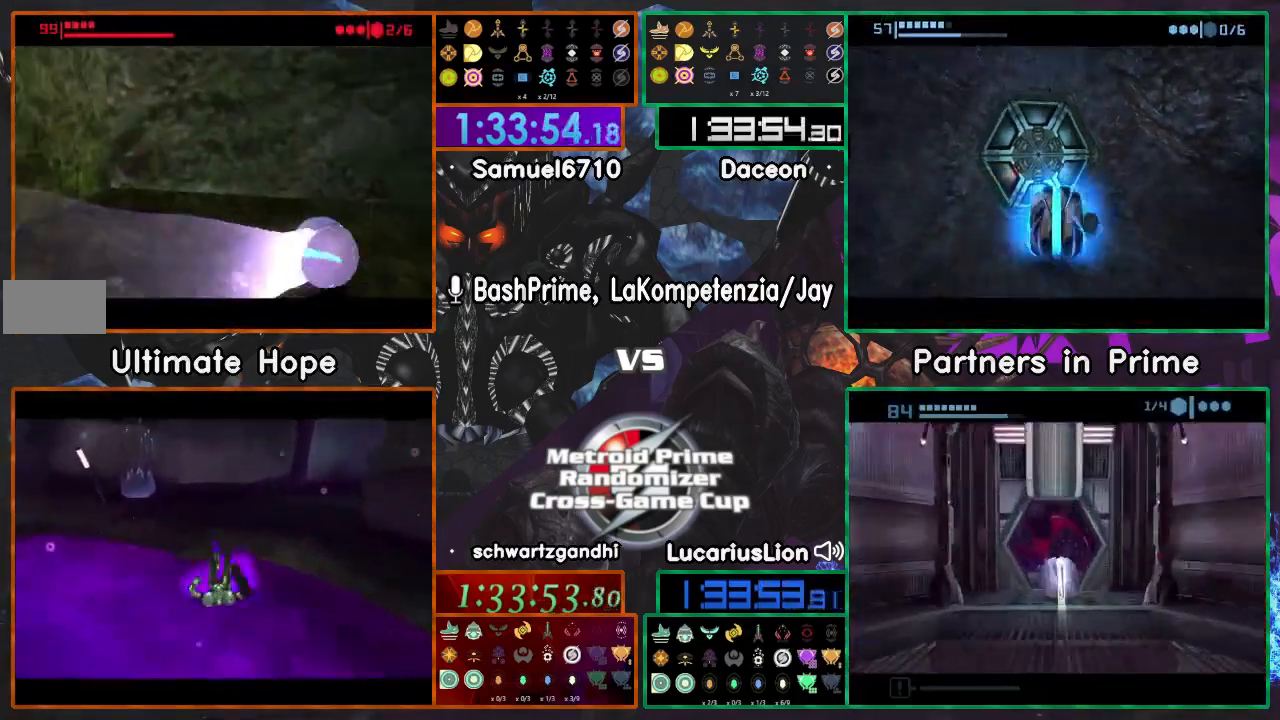
{"dt_ms": 500, "buttons": [], "left_stick": "up", "right_stick": "center", "events": [[100, "left_stick", "up"], [267, "left_stick", "up-right"], [383, "left_stick", "up"]]}
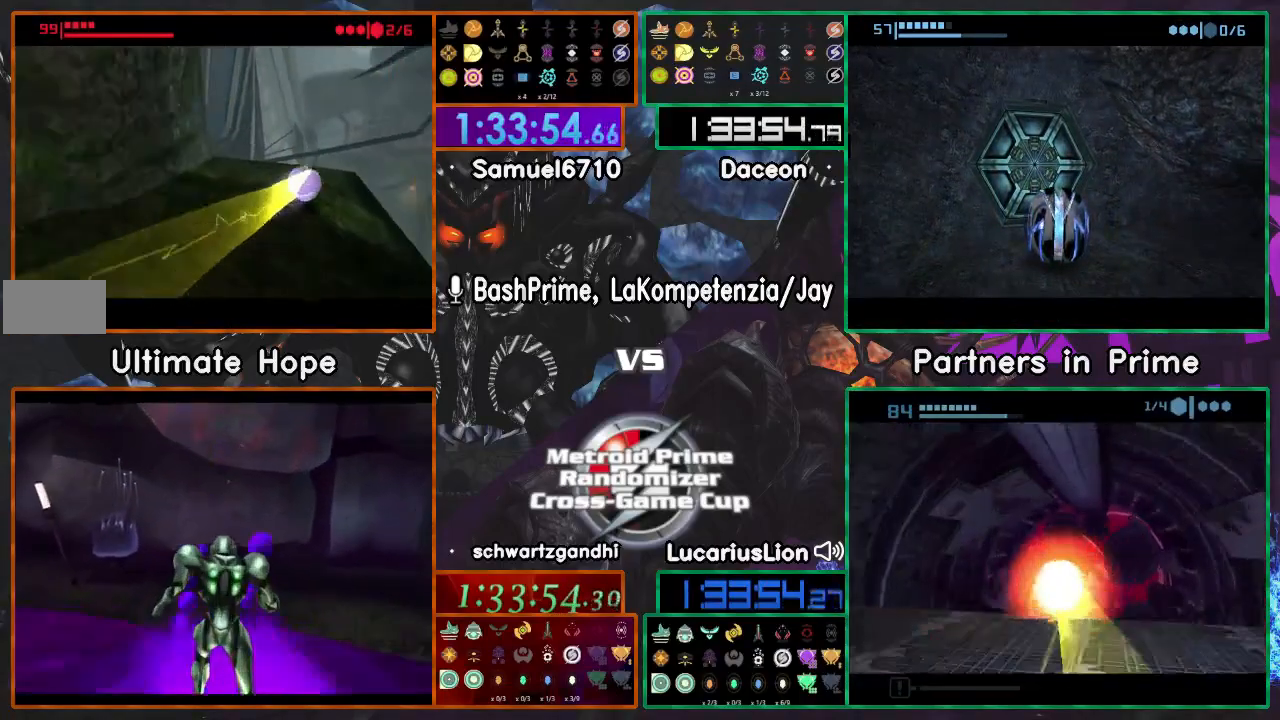
{"dt_ms": 500, "buttons": [], "left_stick": "left", "right_stick": "center", "events": [[17, "left_stick", "up-left"], [367, "left_stick", "left"]]}
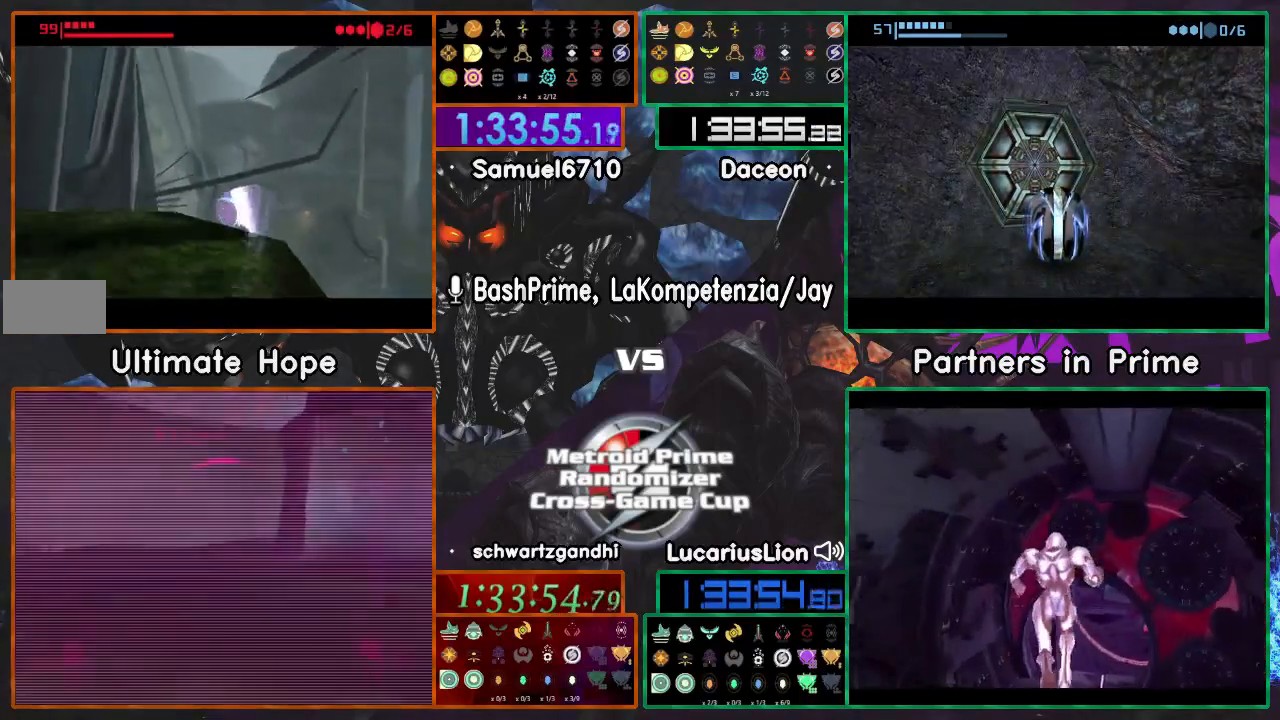
{"dt_ms": 500, "buttons": [], "left_stick": "up", "right_stick": "center", "events": [[133, "left_stick", "up-left"], [267, "left_stick", "up"]]}
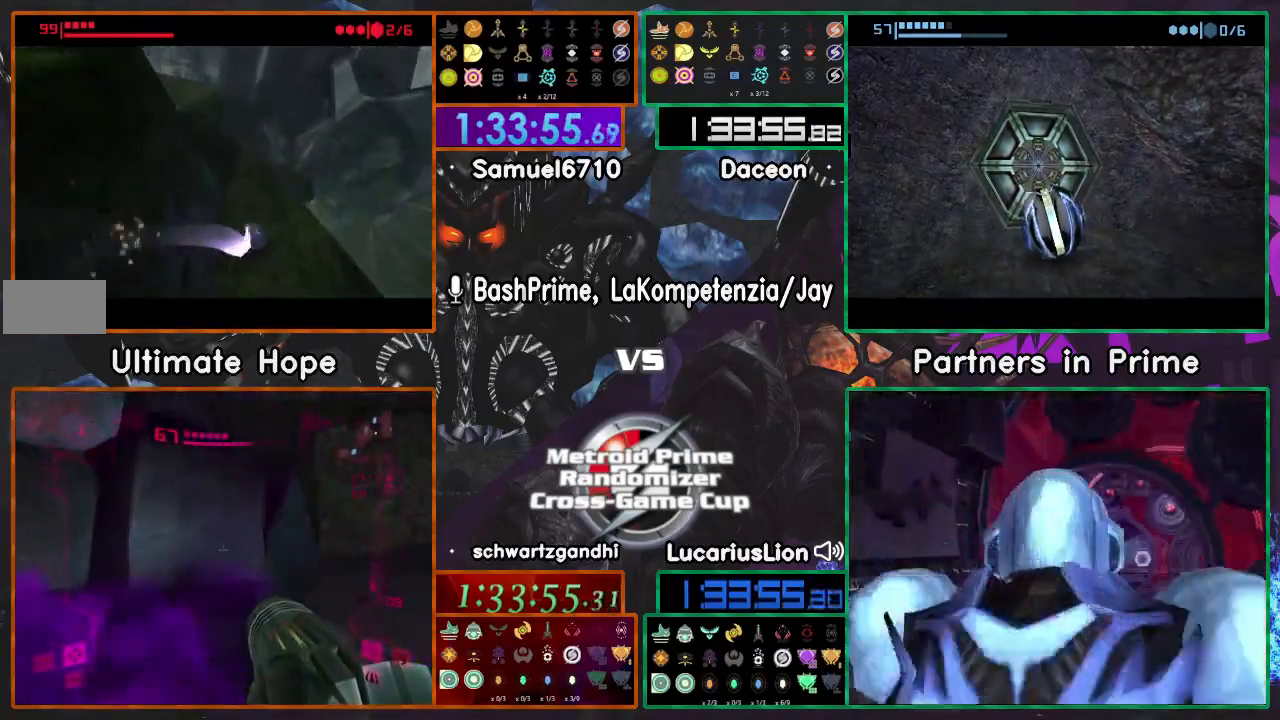
{"dt_ms": 500, "buttons": [], "left_stick": "up", "right_stick": "center", "events": []}
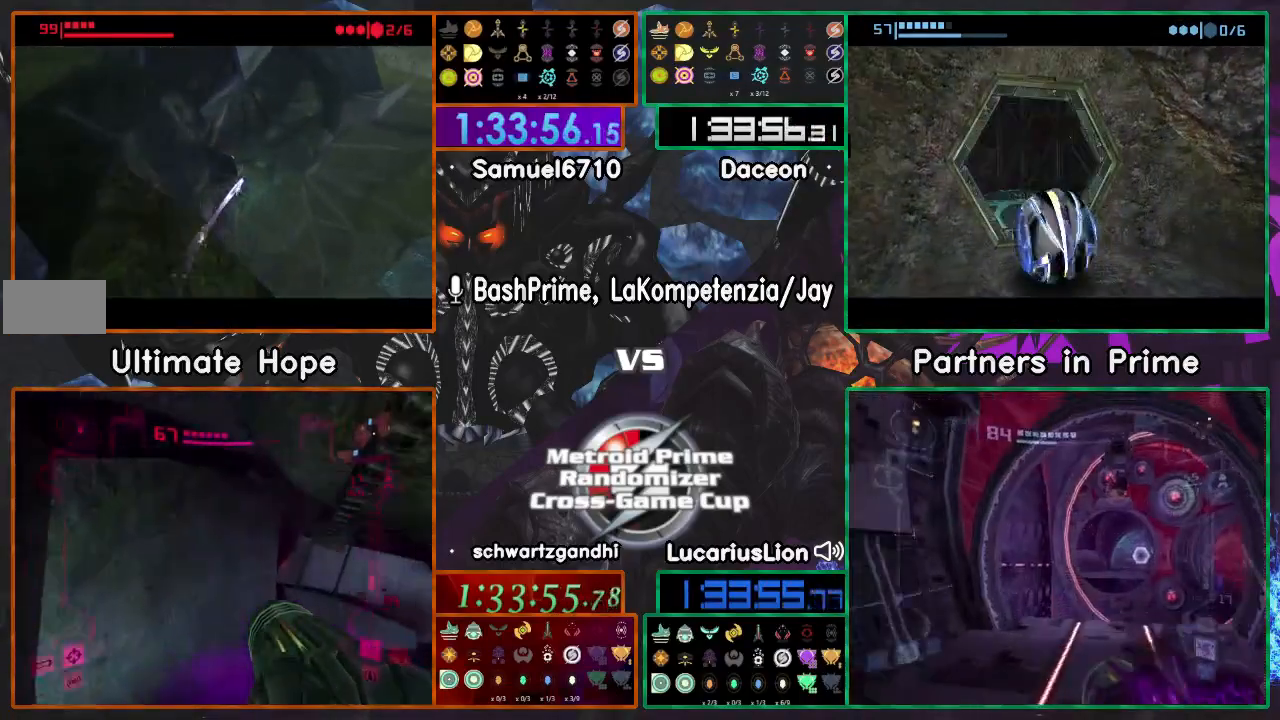
{"dt_ms": 500, "buttons": [], "left_stick": "up-left", "right_stick": "center", "events": [[267, "left_stick", "up-left"]]}
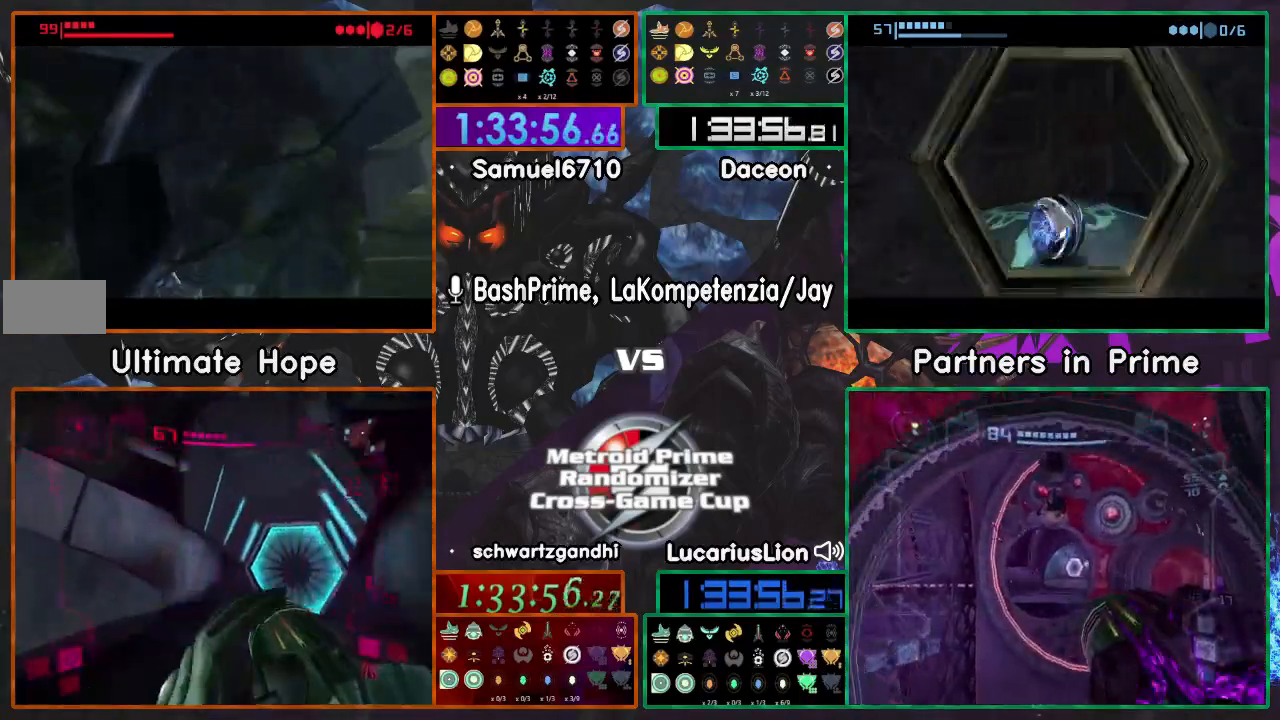
{"dt_ms": 500, "buttons": ["X"], "left_stick": "center", "right_stick": "center", "events": [[17, "left_stick", "left"], [117, "A", "down"], [167, "A", "up"], [217, "A", "down"], [333, "left_stick", "down"], [350, "A", "up"], [350, "X", "down"], [450, "left_stick", "center"]]}
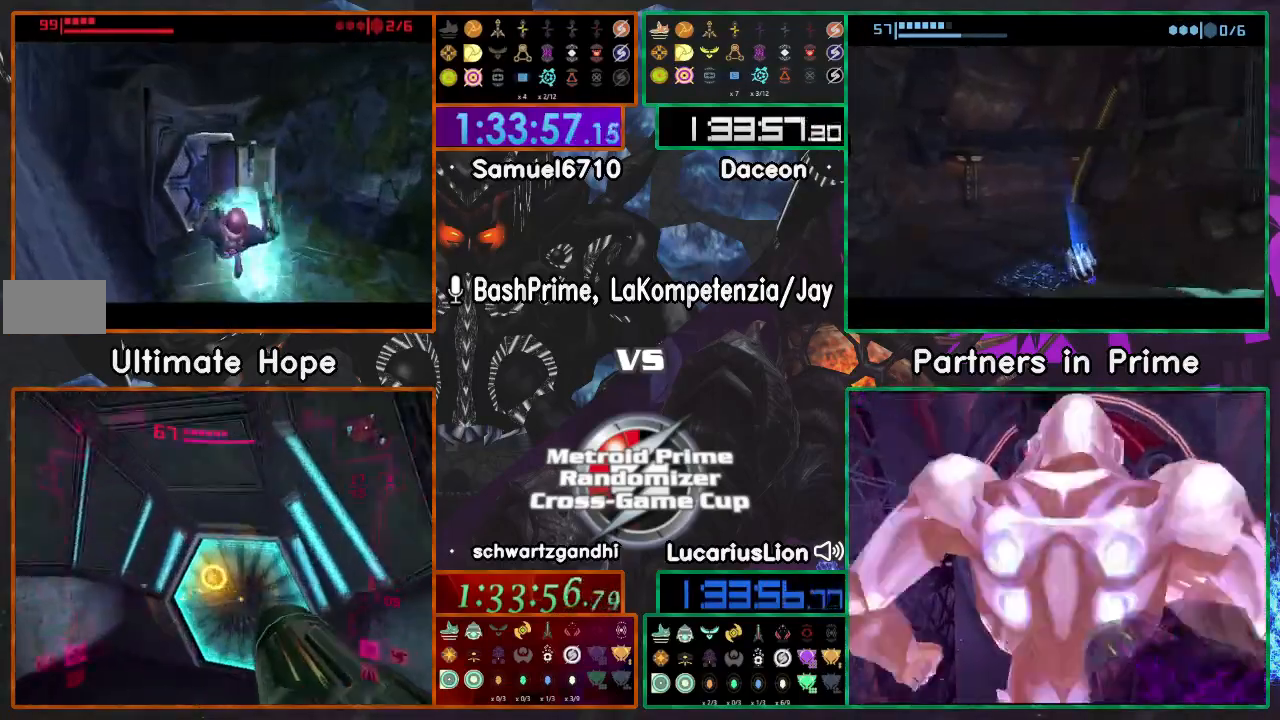
{"dt_ms": 500, "buttons": ["A"], "left_stick": "center", "right_stick": "center", "events": [[17, "X", "up"], [217, "A", "down"]]}